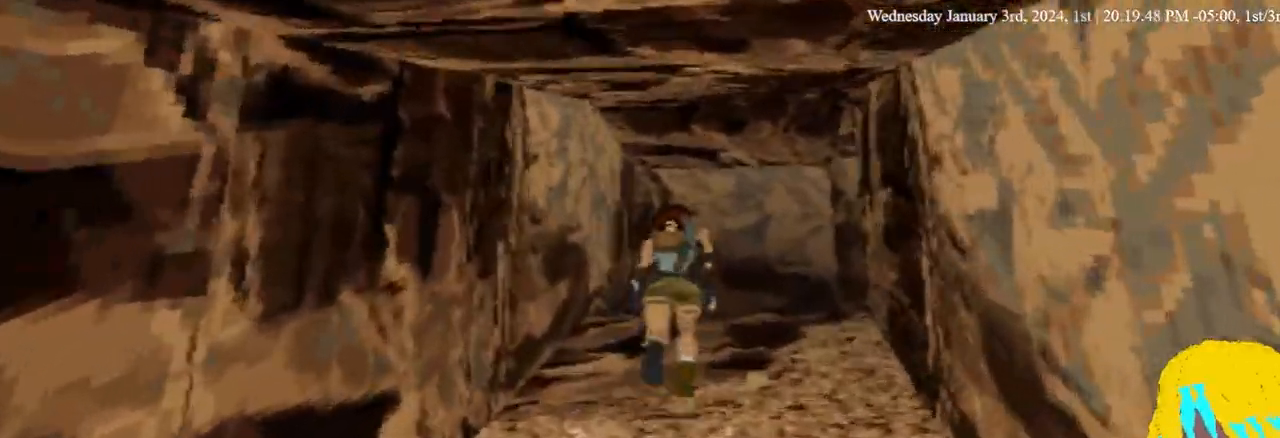
Gameplay with a controller (PlayStation layout); each line is a JSON object with the inputs held at the frame after it (dt_ms = milliseconds from this image to that frame). "events" lists button and stick changes between this image and that frame as [ms after this image, input, new state], when the widget could be followed in between. Not read: DPAD_RIGHT R1.
{"dt_ms": 500, "buttons": ["DPAD_UP"], "left_stick": "center", "right_stick": "center", "events": [[467, "DPAD_LEFT", "up"]]}
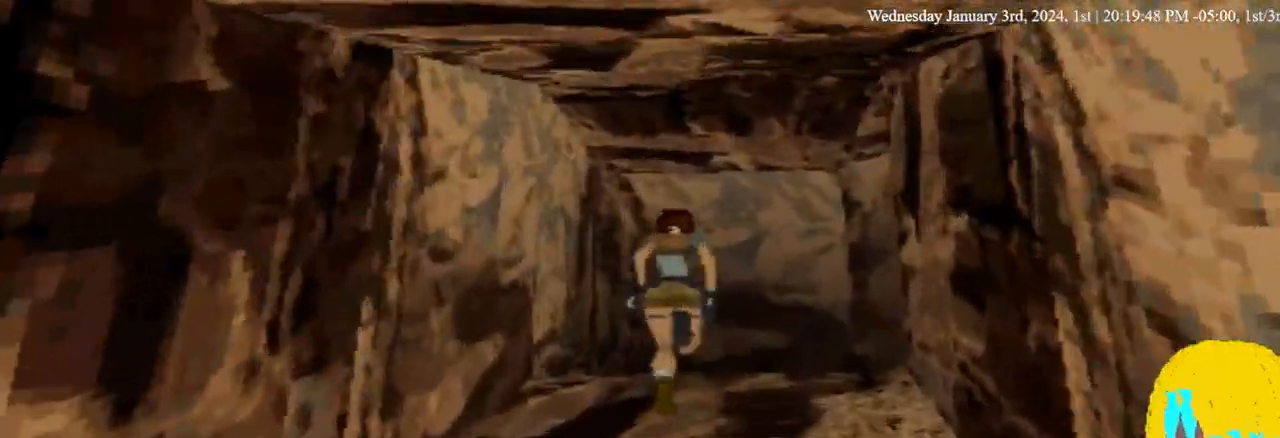
{"dt_ms": 500, "buttons": [], "left_stick": "center", "right_stick": "center", "events": [[167, "DPAD_UP", "up"]]}
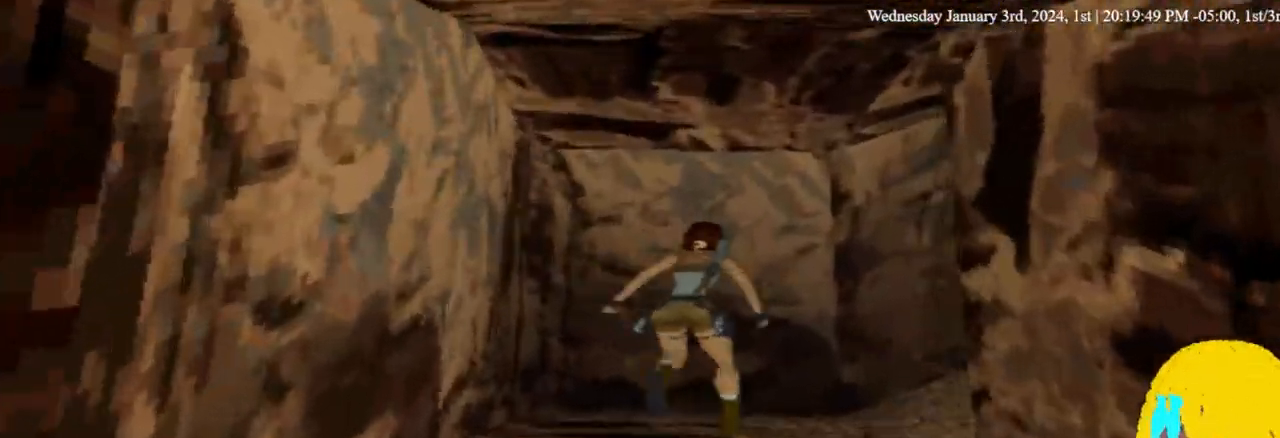
{"dt_ms": 500, "buttons": ["DPAD_UP"], "left_stick": "center", "right_stick": "center", "events": [[267, "DPAD_UP", "down"]]}
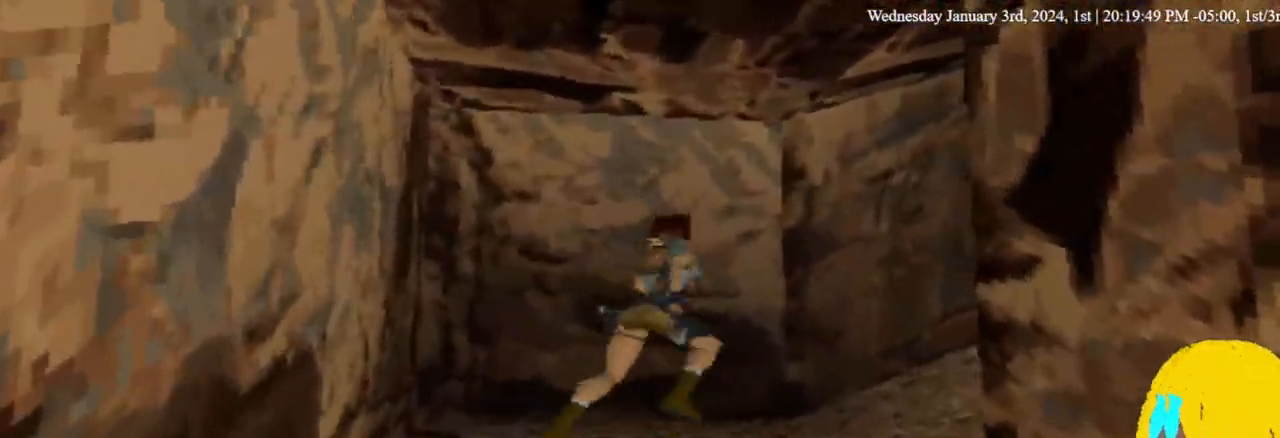
{"dt_ms": 500, "buttons": ["DPAD_UP"], "left_stick": "center", "right_stick": "center", "events": []}
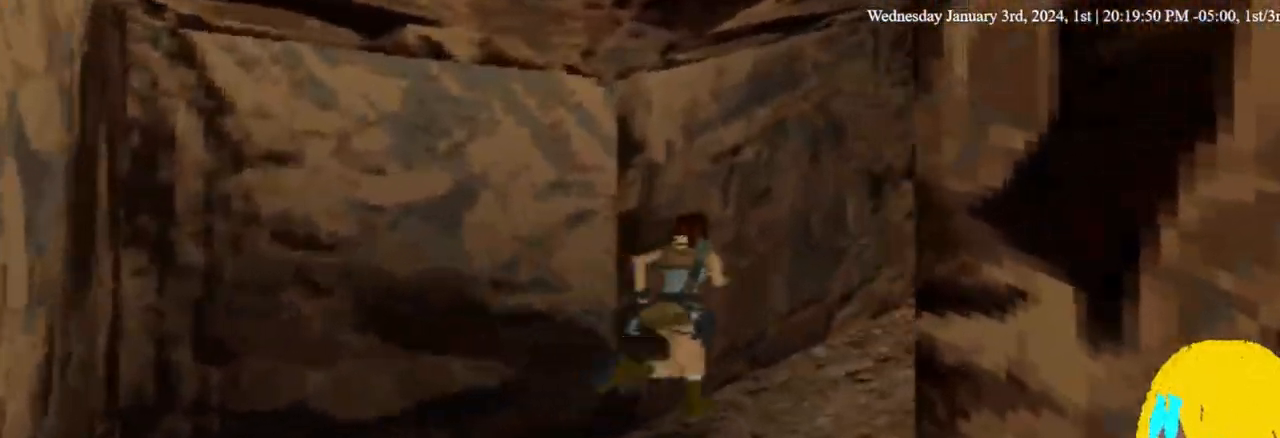
{"dt_ms": 500, "buttons": ["DPAD_UP"], "left_stick": "center", "right_stick": "center", "events": []}
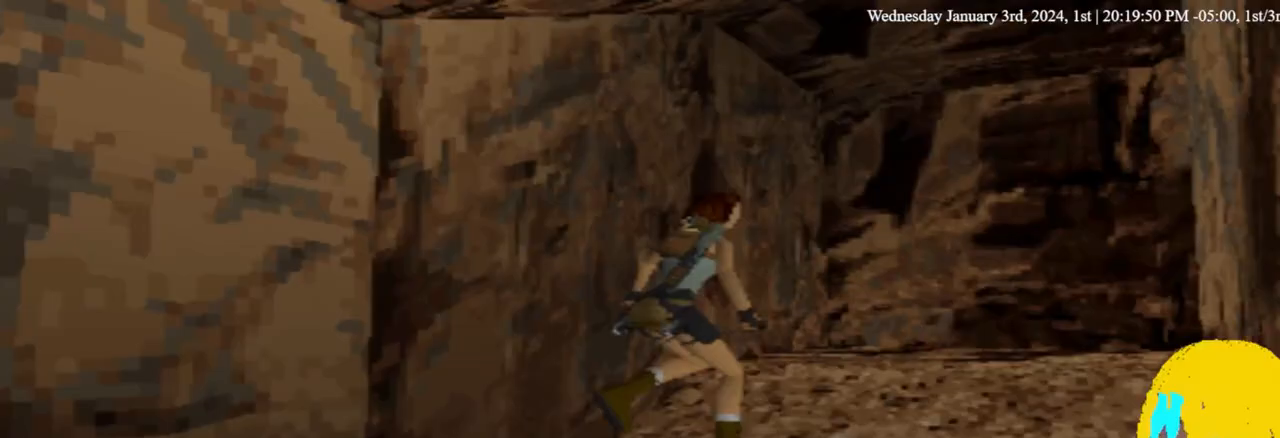
{"dt_ms": 500, "buttons": ["DPAD_UP"], "left_stick": "center", "right_stick": "center", "events": [[33, "DPAD_UP", "up"], [267, "DPAD_UP", "down"]]}
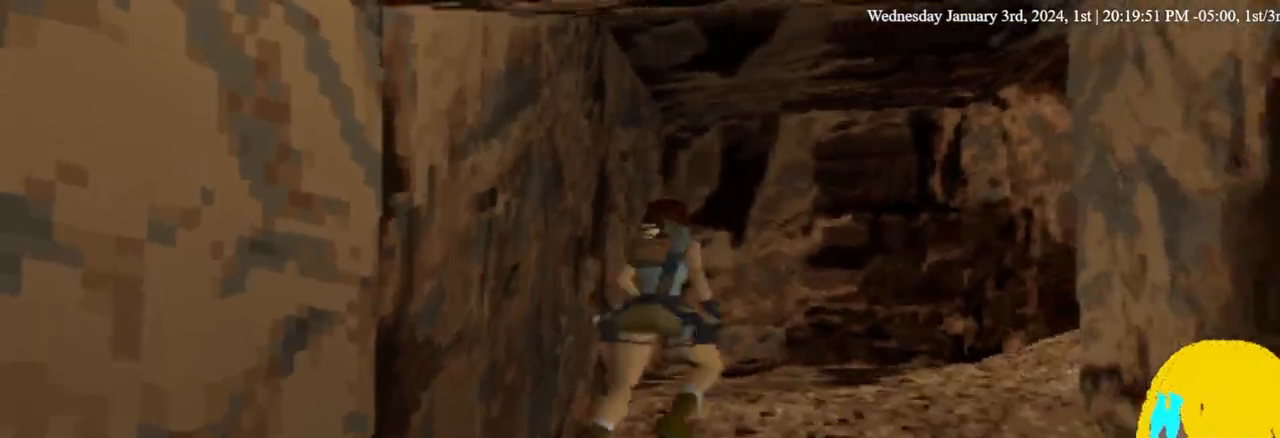
{"dt_ms": 1000, "buttons": [], "left_stick": "center", "right_stick": "center"}
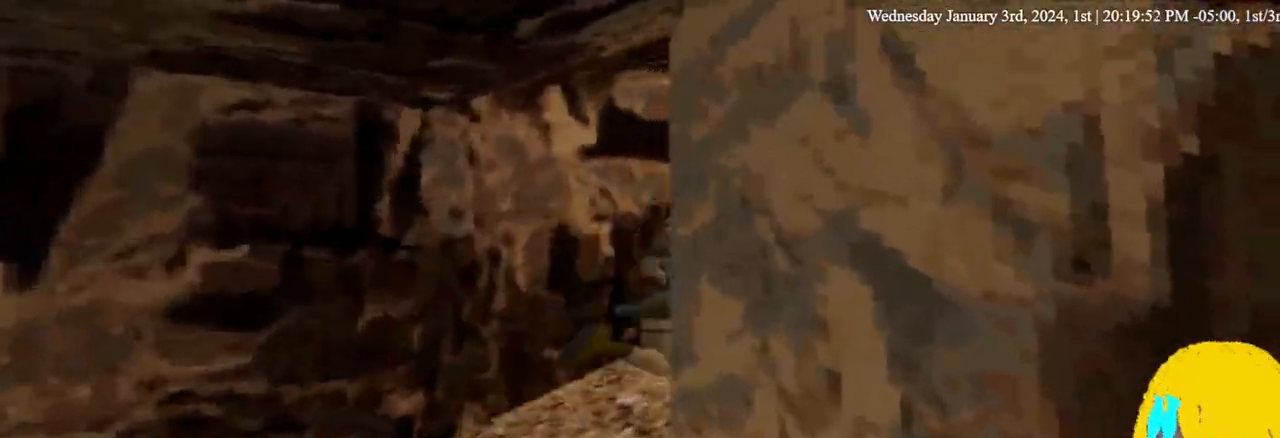
{"dt_ms": 1000, "buttons": ["DPAD_UP"], "left_stick": "center", "right_stick": "center"}
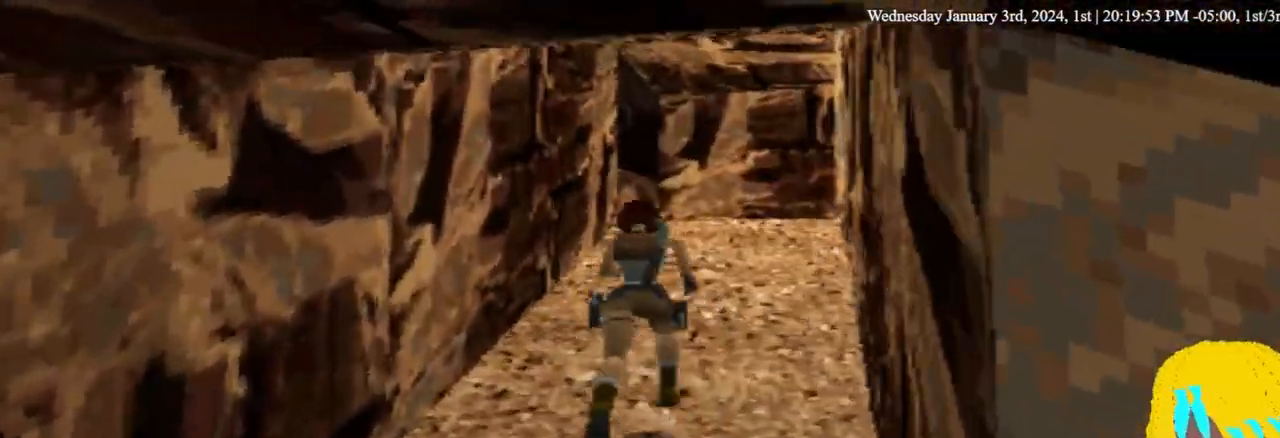
{"dt_ms": 500, "buttons": ["DPAD_UP"], "left_stick": "center", "right_stick": "center", "events": []}
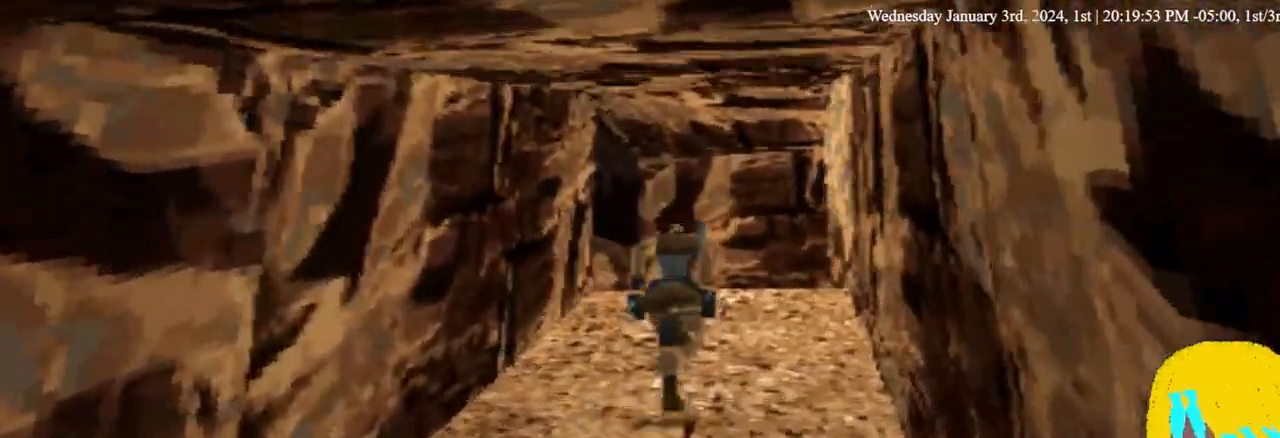
{"dt_ms": 500, "buttons": ["DPAD_UP"], "left_stick": "center", "right_stick": "center", "events": []}